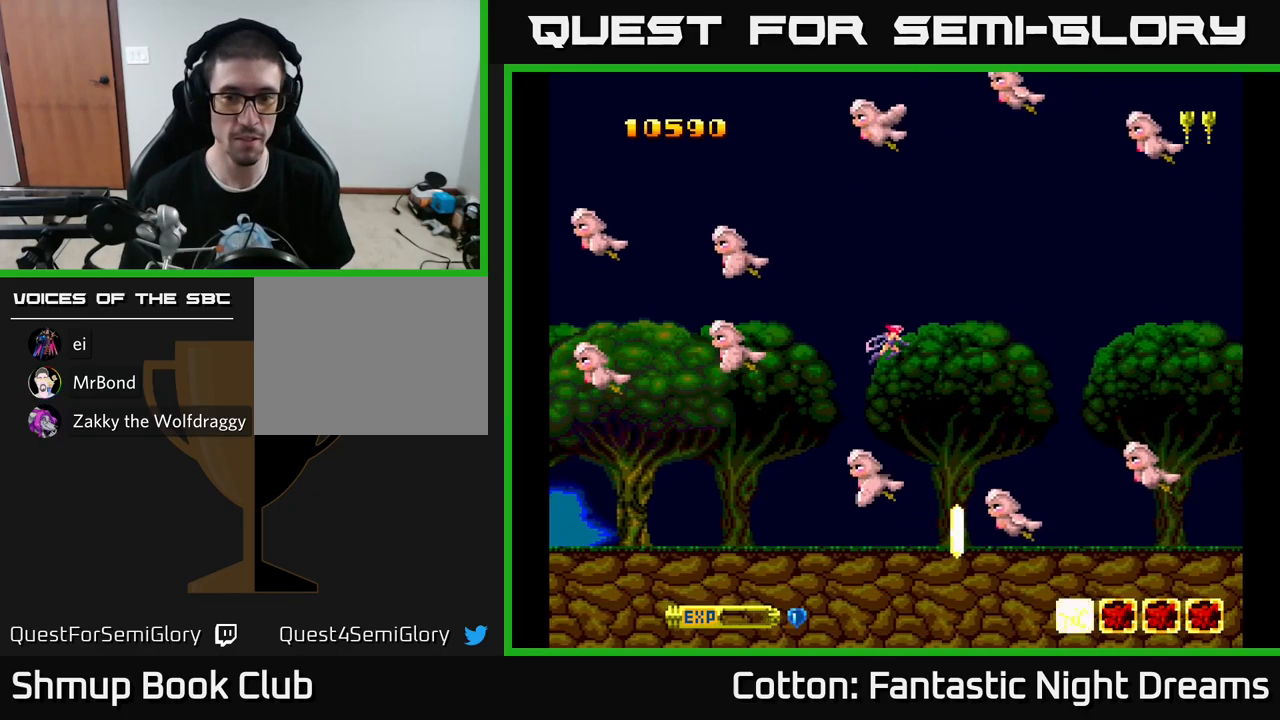
Gameplay with a controller (Xbox layout); each line is a JSON object with the inputs held at the frame after it. "events" lists button and stick changes between this image and that frame as [ms after this image, input, new state], when the widget could be followed in between. Not read: GUIDE.
{"buttons": ["DPAD_DOWN"], "left_stick": "center", "right_stick": "center", "events": [[300, "DPAD_DOWN", "down"]]}
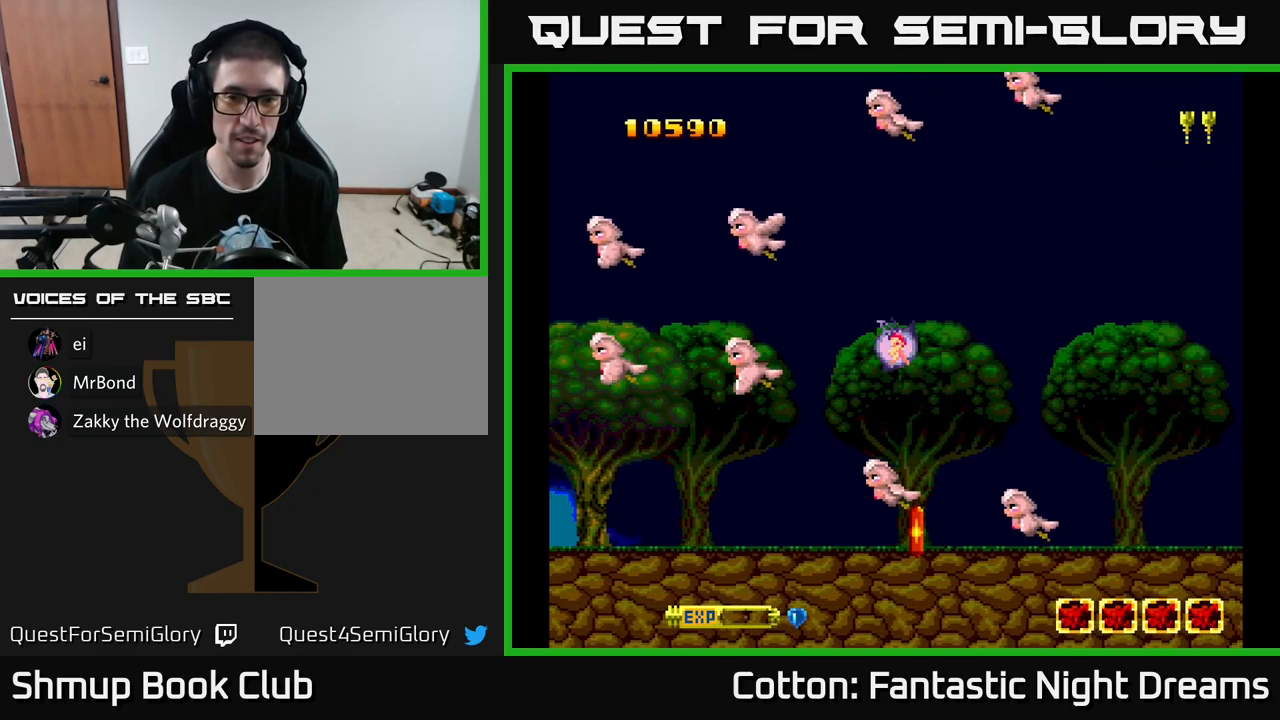
{"buttons": ["DPAD_DOWN"], "left_stick": "center", "right_stick": "center", "events": []}
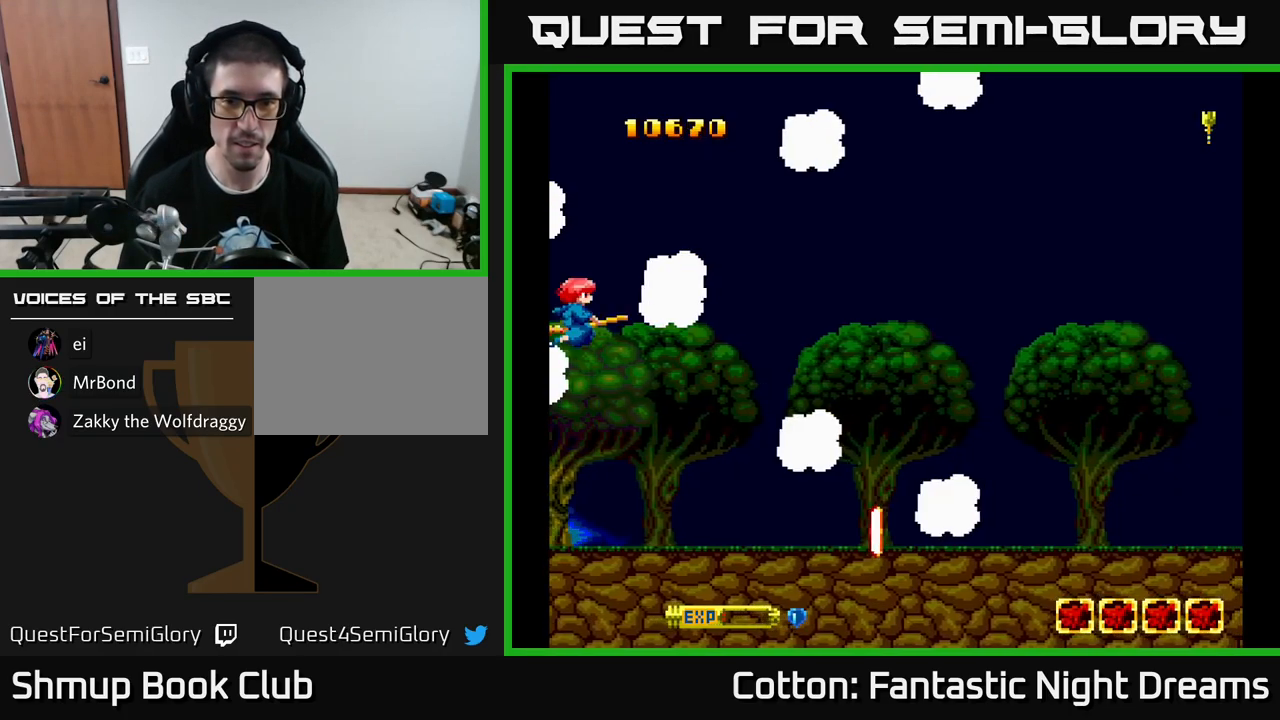
{"buttons": ["DPAD_DOWN"], "left_stick": "center", "right_stick": "center", "events": [[167, "DPAD_DOWN", "up"], [284, "DPAD_DOWN", "down"], [367, "DPAD_RIGHT", "down"], [484, "DPAD_RIGHT", "up"]]}
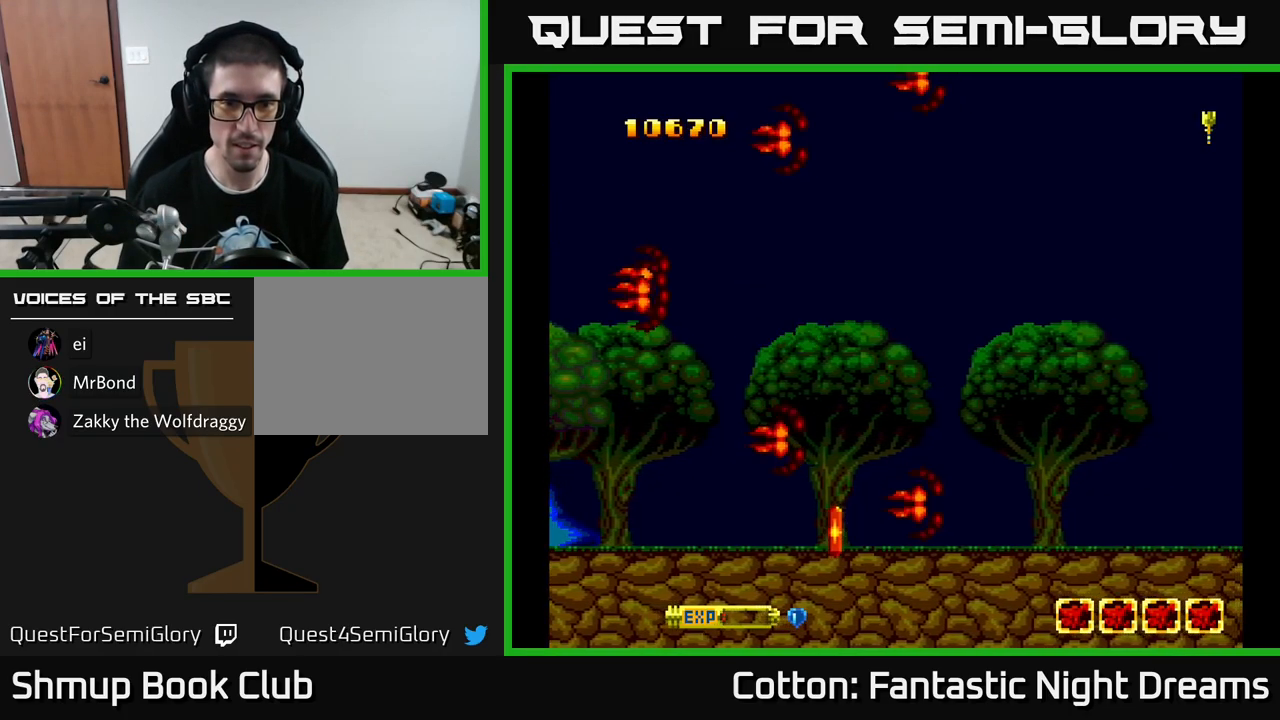
{"buttons": ["DPAD_DOWN"], "left_stick": "center", "right_stick": "center", "events": []}
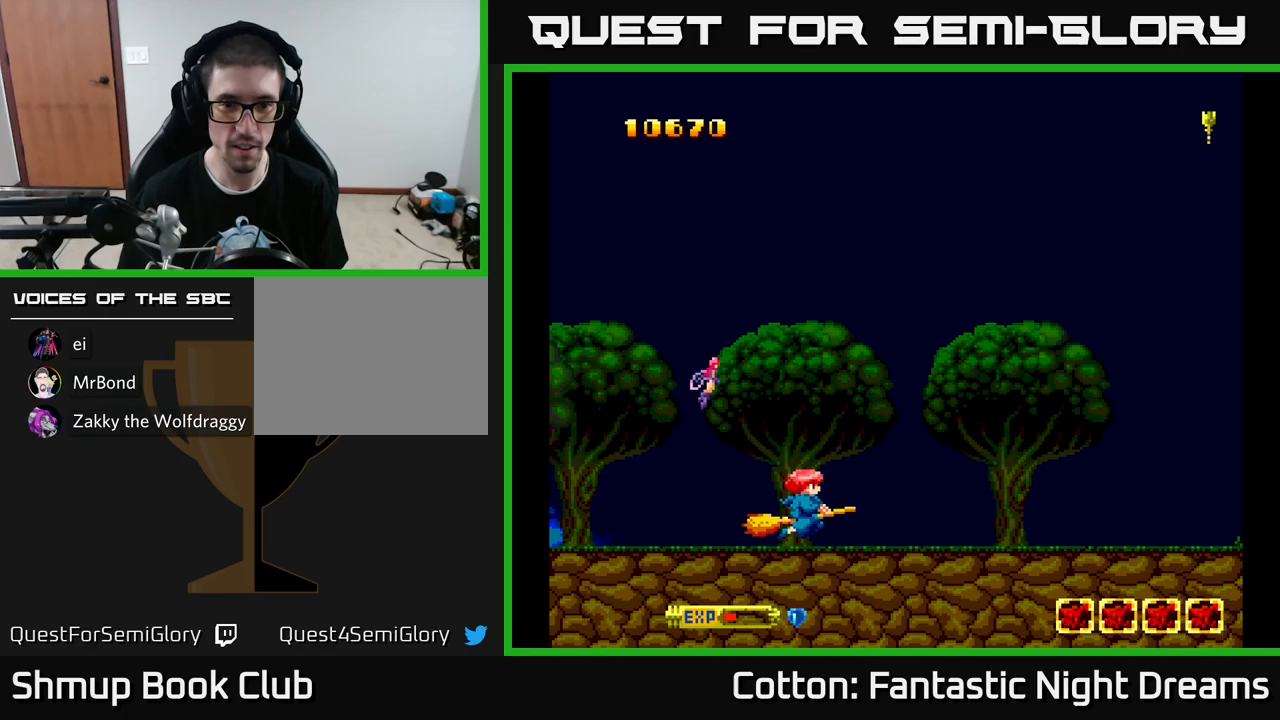
{"buttons": ["DPAD_UP"], "left_stick": "center", "right_stick": "center", "events": [[67, "DPAD_RIGHT", "down"], [83, "DPAD_DOWN", "up"], [117, "DPAD_RIGHT", "up"], [133, "DPAD_UP", "down"], [267, "DPAD_LEFT", "down"], [283, "DPAD_LEFT", "up"], [383, "X", "down"], [467, "X", "up"]]}
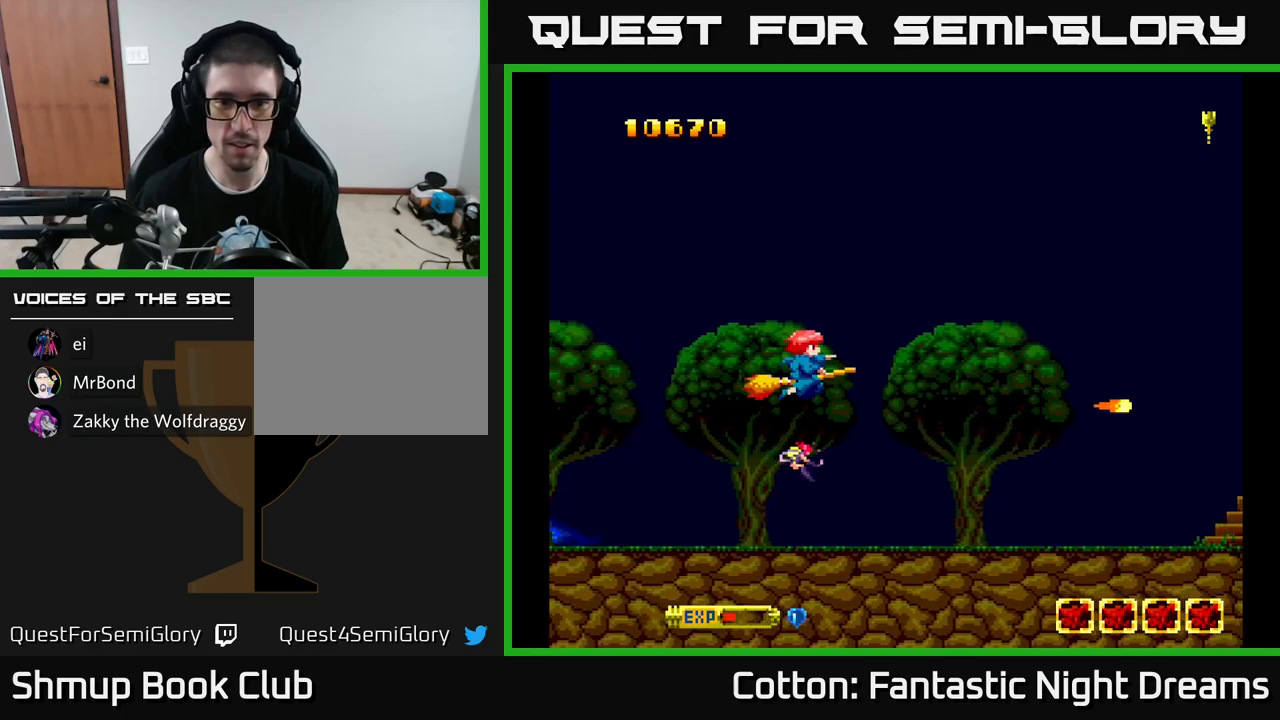
{"buttons": ["DPAD_UP"], "left_stick": "center", "right_stick": "center", "events": [[33, "X", "down"], [133, "X", "up"], [200, "X", "down"], [300, "X", "up"], [383, "X", "down"], [483, "X", "up"]]}
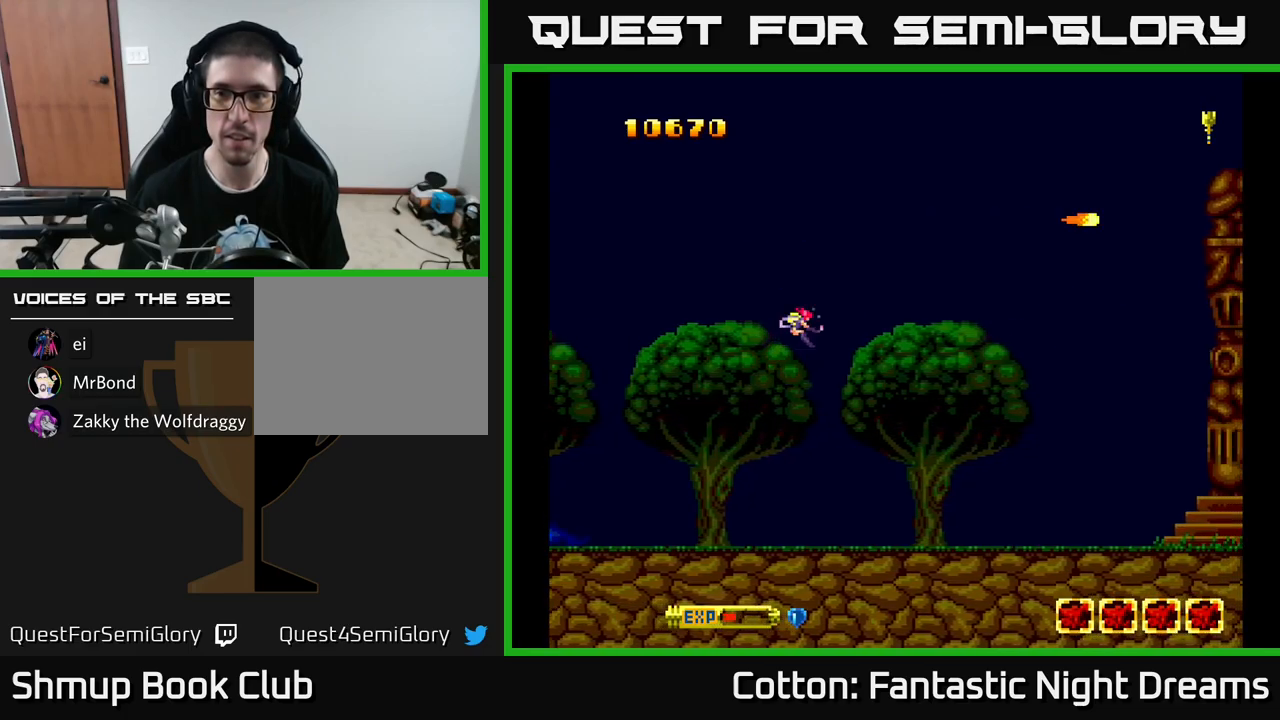
{"buttons": ["DPAD_DOWN", "DPAD_RIGHT"], "left_stick": "center", "right_stick": "center", "events": [[67, "X", "down"], [100, "DPAD_UP", "up"], [117, "DPAD_RIGHT", "down"], [133, "X", "up"], [150, "DPAD_RIGHT", "up"], [167, "DPAD_DOWN", "down"], [233, "X", "down"], [300, "DPAD_RIGHT", "down"], [333, "X", "up"], [433, "X", "down"], [500, "X", "up"]]}
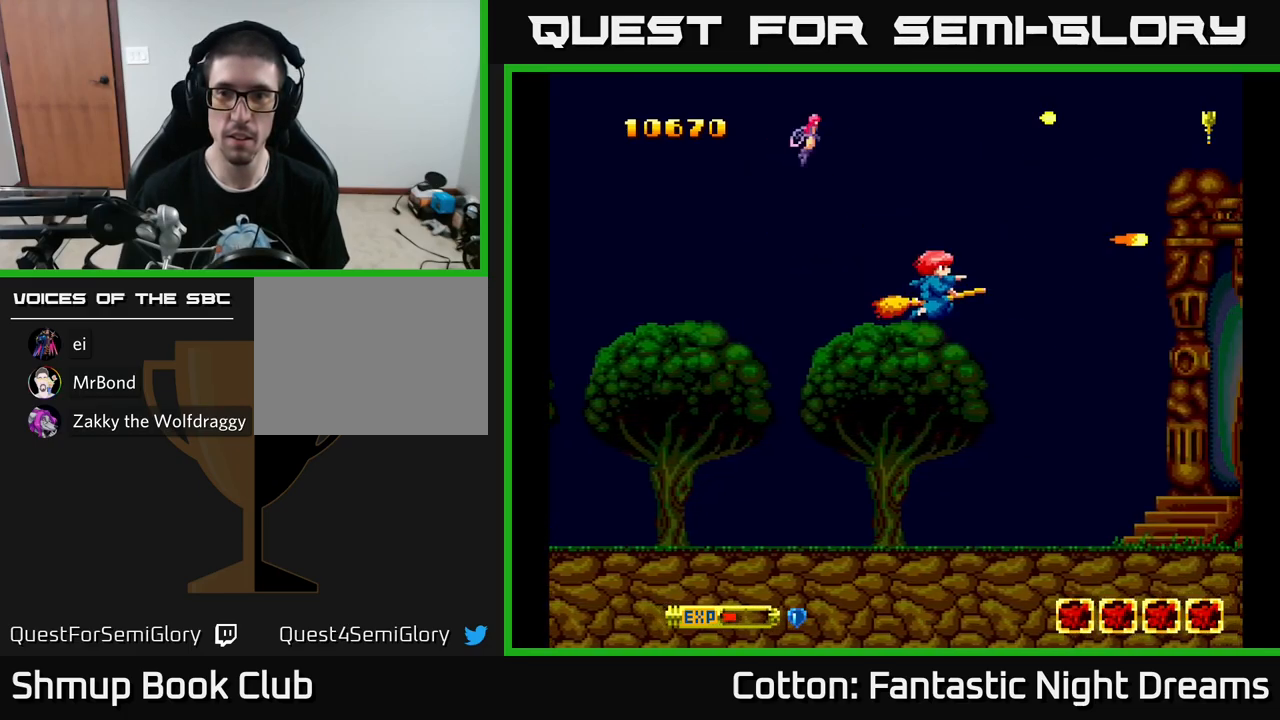
{"buttons": ["X", "DPAD_LEFT"], "left_stick": "center", "right_stick": "center", "events": [[17, "DPAD_RIGHT", "up"], [100, "X", "down"], [167, "X", "up"], [267, "X", "down"], [367, "DPAD_DOWN", "up"], [367, "X", "up"], [417, "DPAD_LEFT", "down"], [433, "X", "down"]]}
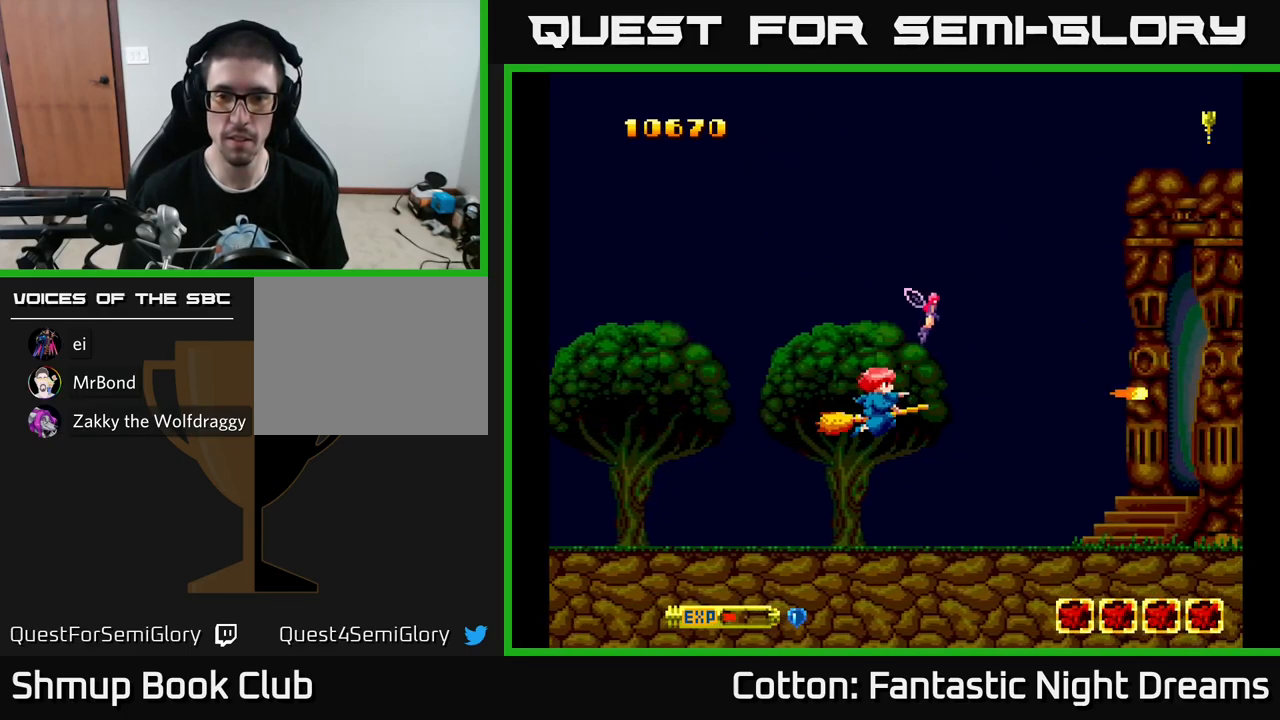
{"buttons": ["X"], "left_stick": "center", "right_stick": "center", "events": [[17, "X", "up"], [100, "DPAD_LEFT", "up"], [117, "X", "down"], [233, "X", "up"], [317, "X", "down"], [400, "X", "up"], [500, "X", "down"]]}
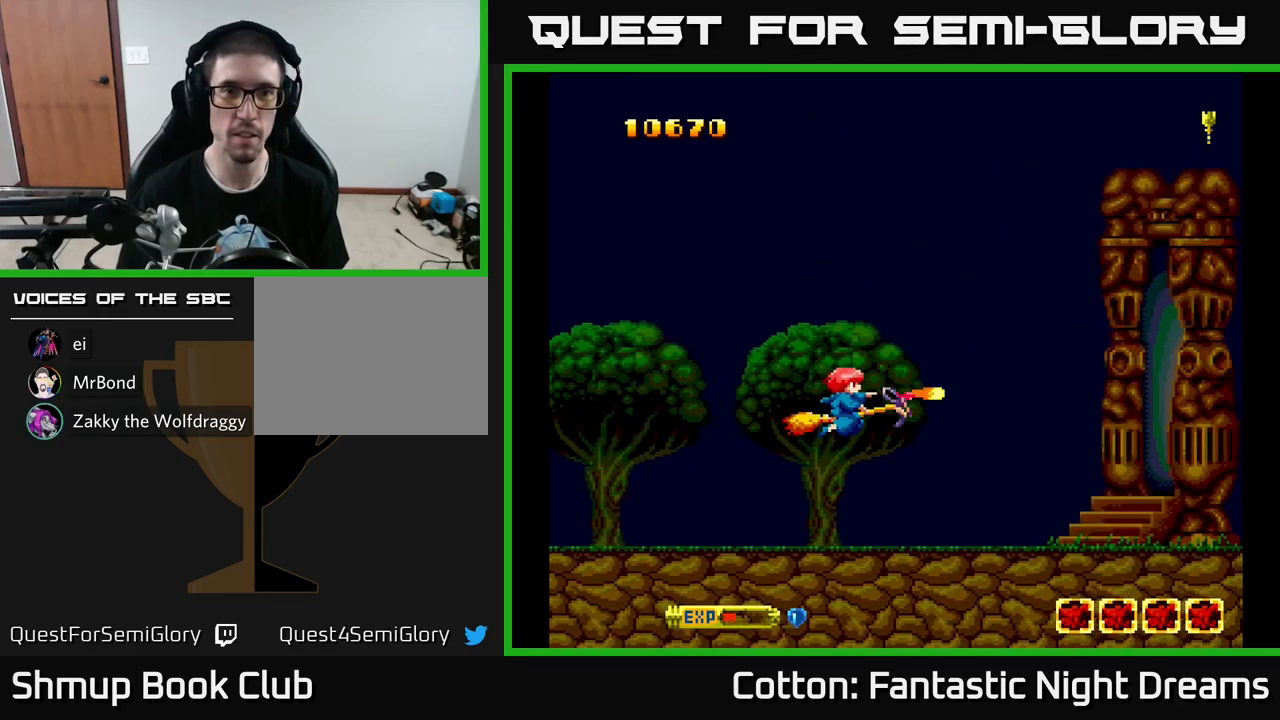
{"buttons": [], "left_stick": "center", "right_stick": "center", "events": [[83, "X", "up"], [200, "X", "down"], [283, "X", "up"]]}
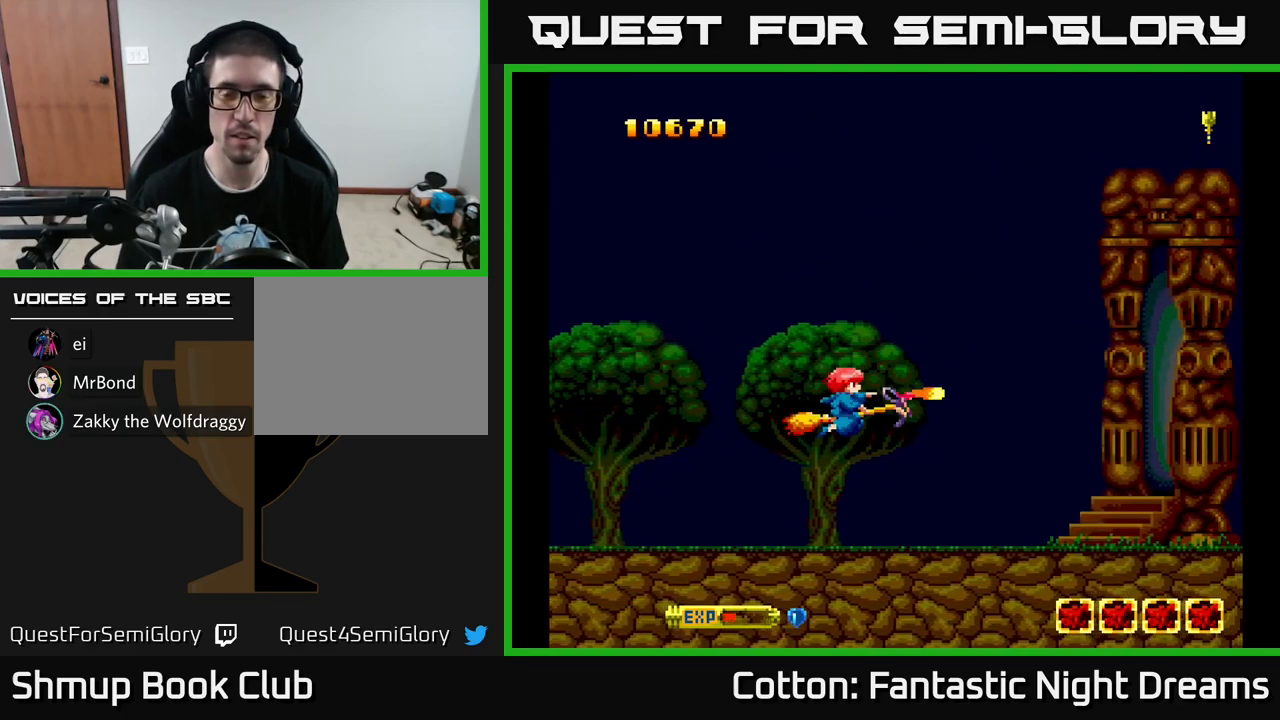
{"buttons": ["DPAD_UP"], "left_stick": "center", "right_stick": "center", "events": [[167, "DPAD_UP", "down"]]}
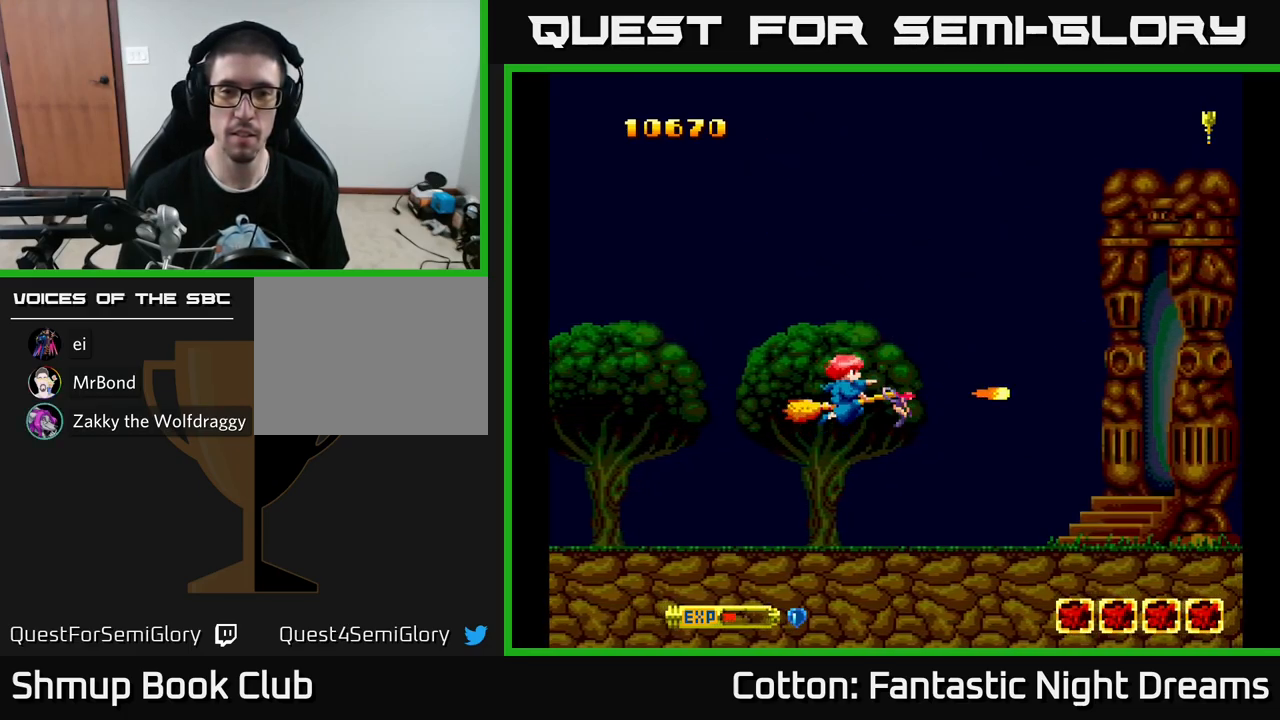
{"buttons": ["DPAD_UP"], "left_stick": "center", "right_stick": "center", "events": [[50, "DPAD_UP", "up"], [433, "DPAD_UP", "down"]]}
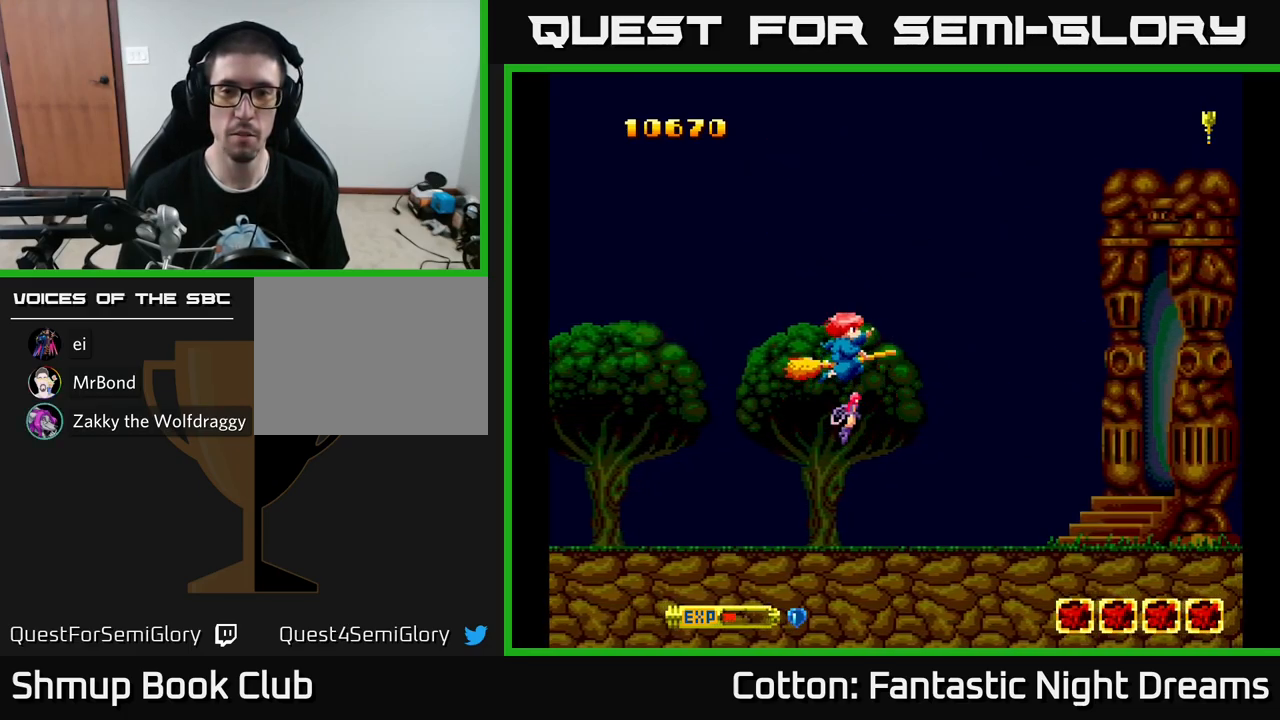
{"buttons": ["X", "DPAD_DOWN"], "left_stick": "center", "right_stick": "center", "events": [[133, "X", "down"], [200, "X", "up"], [217, "DPAD_UP", "up"], [300, "X", "down"], [367, "X", "up"], [450, "X", "down"], [483, "DPAD_DOWN", "down"]]}
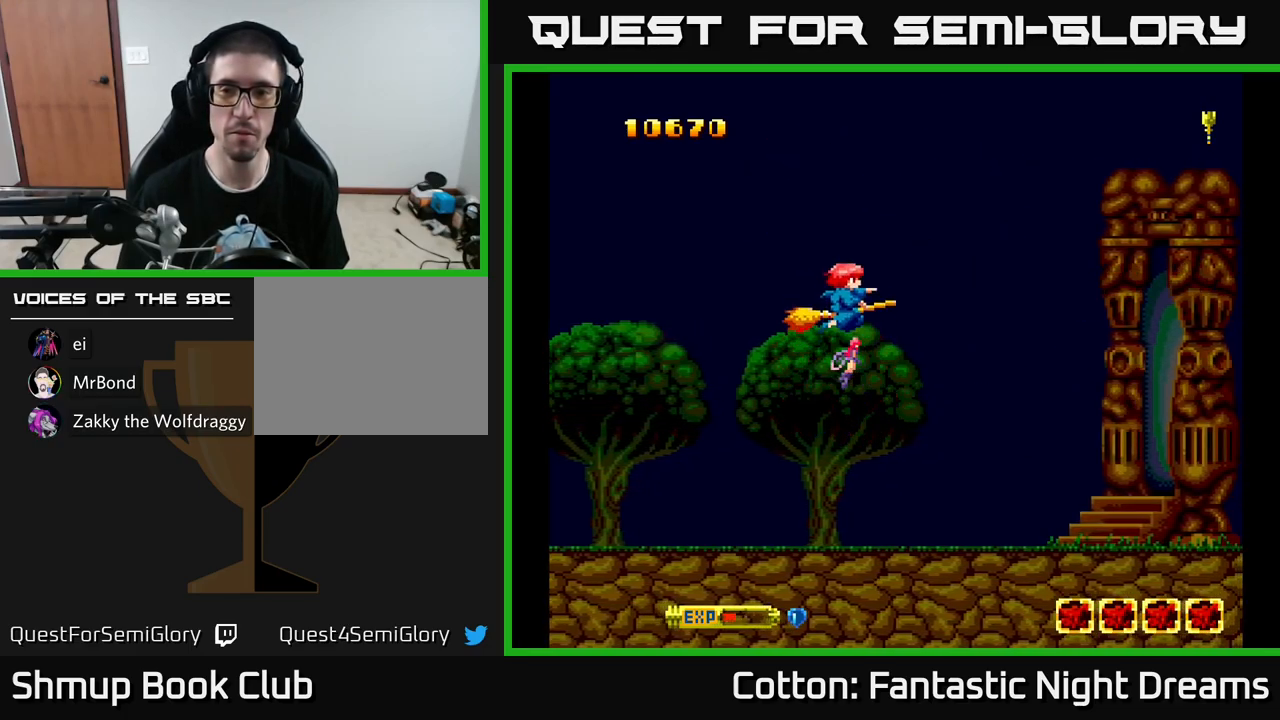
{"buttons": ["DPAD_DOWN"], "left_stick": "center", "right_stick": "center", "events": [[83, "X", "up"], [167, "X", "down"], [200, "DPAD_RIGHT", "down"], [250, "X", "up"], [317, "DPAD_RIGHT", "up"], [333, "X", "down"], [467, "X", "up"]]}
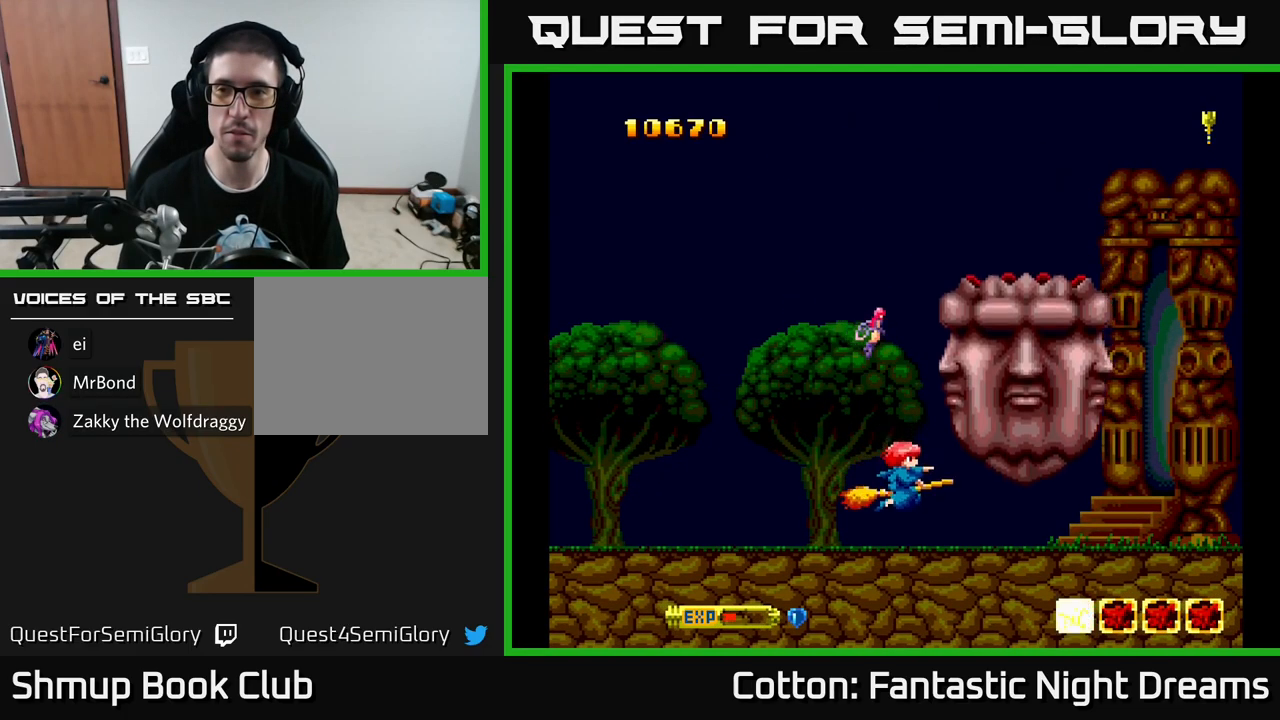
{"buttons": ["DPAD_LEFT"], "left_stick": "center", "right_stick": "center", "events": [[33, "DPAD_DOWN", "up"], [50, "X", "down"], [84, "DPAD_LEFT", "down"], [117, "X", "up"], [200, "X", "down"], [284, "X", "up"], [367, "X", "down"], [434, "X", "up"]]}
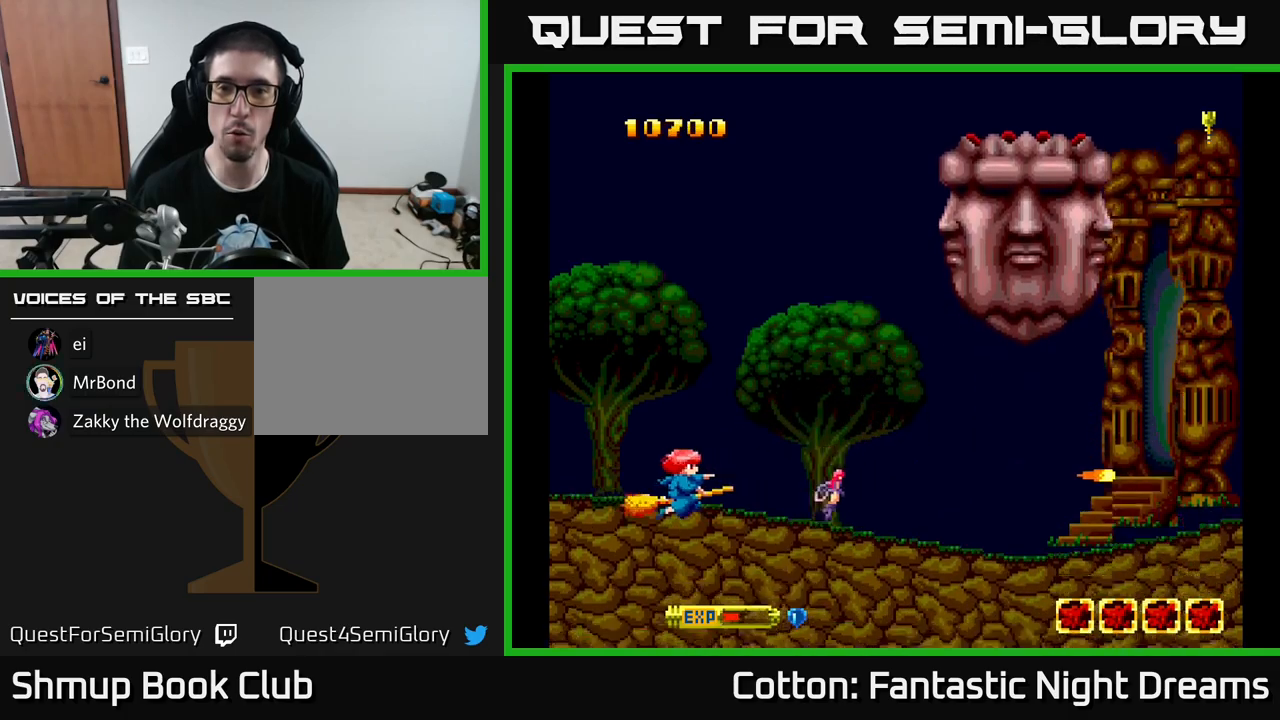
{"buttons": ["DPAD_LEFT"], "left_stick": "center", "right_stick": "center", "events": [[34, "DPAD_LEFT", "up"], [34, "DPAD_UP", "down"], [34, "X", "down"], [100, "X", "up"], [217, "X", "down"], [317, "X", "up"], [334, "DPAD_UP", "up"], [384, "X", "down"], [467, "X", "up"], [484, "DPAD_LEFT", "down"]]}
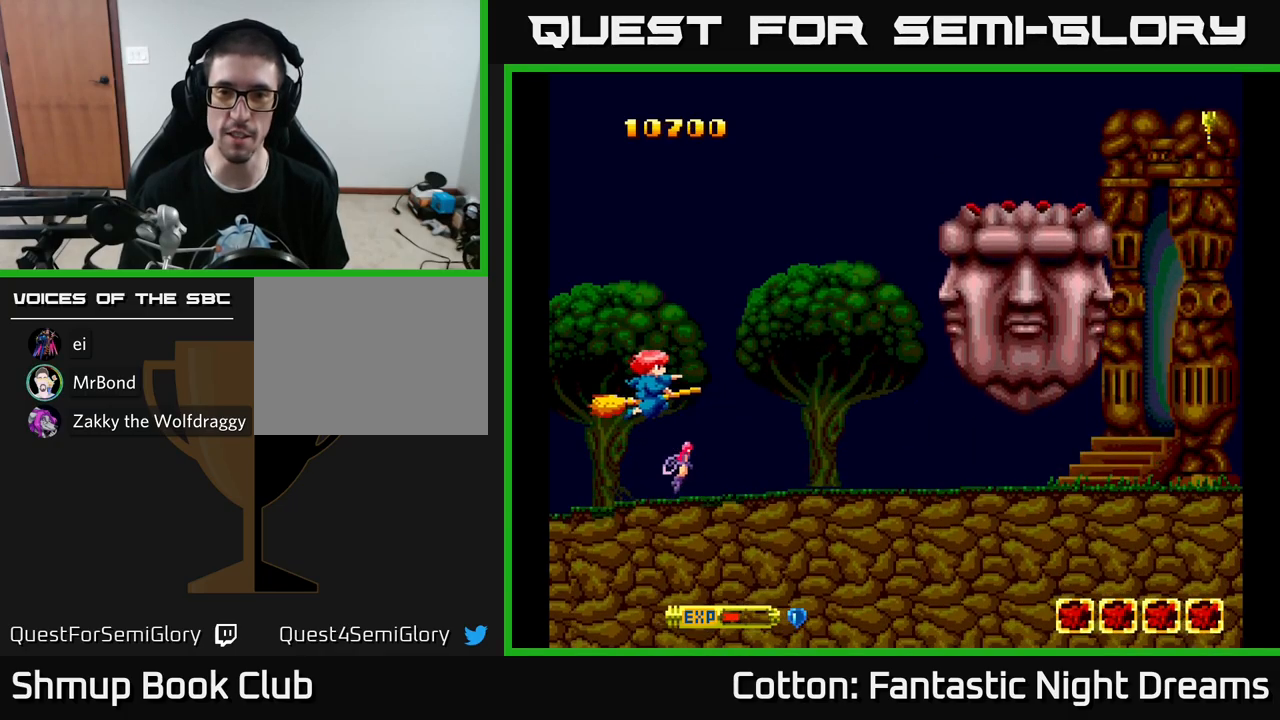
{"buttons": ["X", "DPAD_UP", "DPAD_LEFT"], "left_stick": "center", "right_stick": "center", "events": [[50, "X", "down"], [134, "X", "up"], [250, "X", "down"], [317, "X", "up"], [400, "X", "down"], [484, "DPAD_UP", "down"]]}
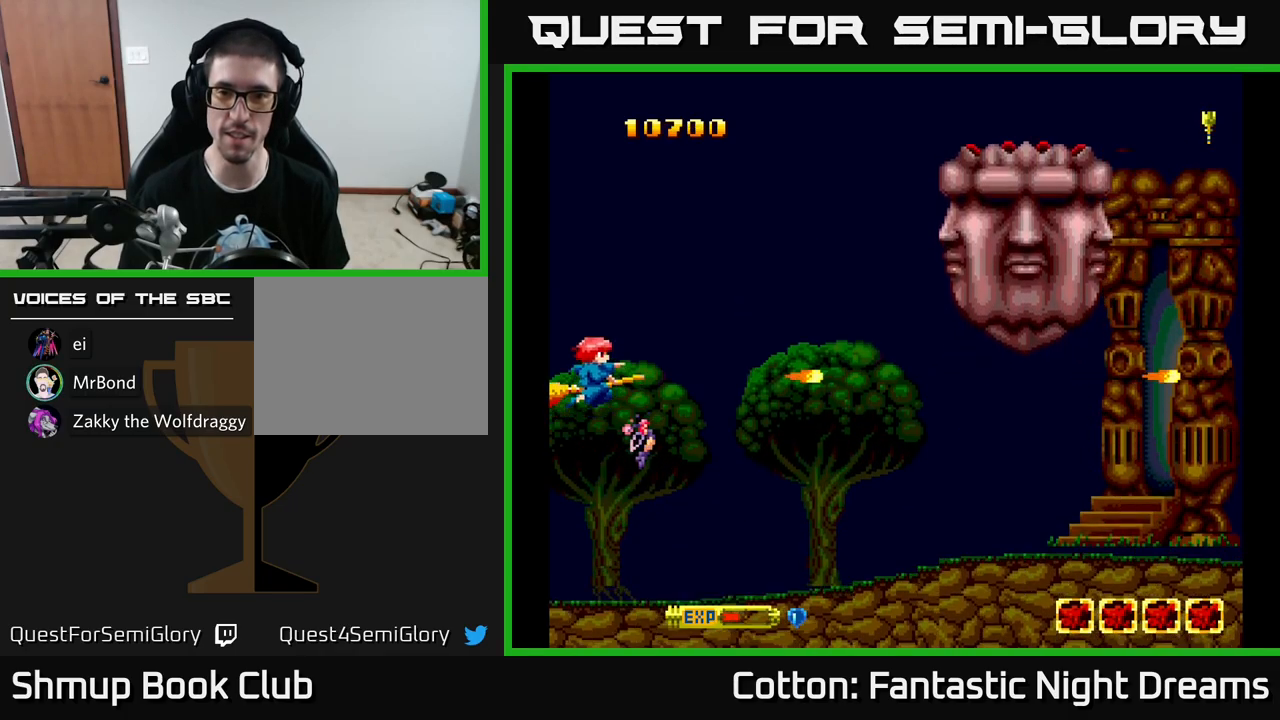
{"buttons": ["DPAD_DOWN", "DPAD_RIGHT"], "left_stick": "center", "right_stick": "center", "events": [[17, "DPAD_LEFT", "up"], [17, "X", "up"], [134, "X", "down"], [217, "X", "up"], [234, "DPAD_RIGHT", "down"], [234, "DPAD_UP", "up"], [300, "X", "down"], [367, "DPAD_DOWN", "down"], [434, "X", "up"]]}
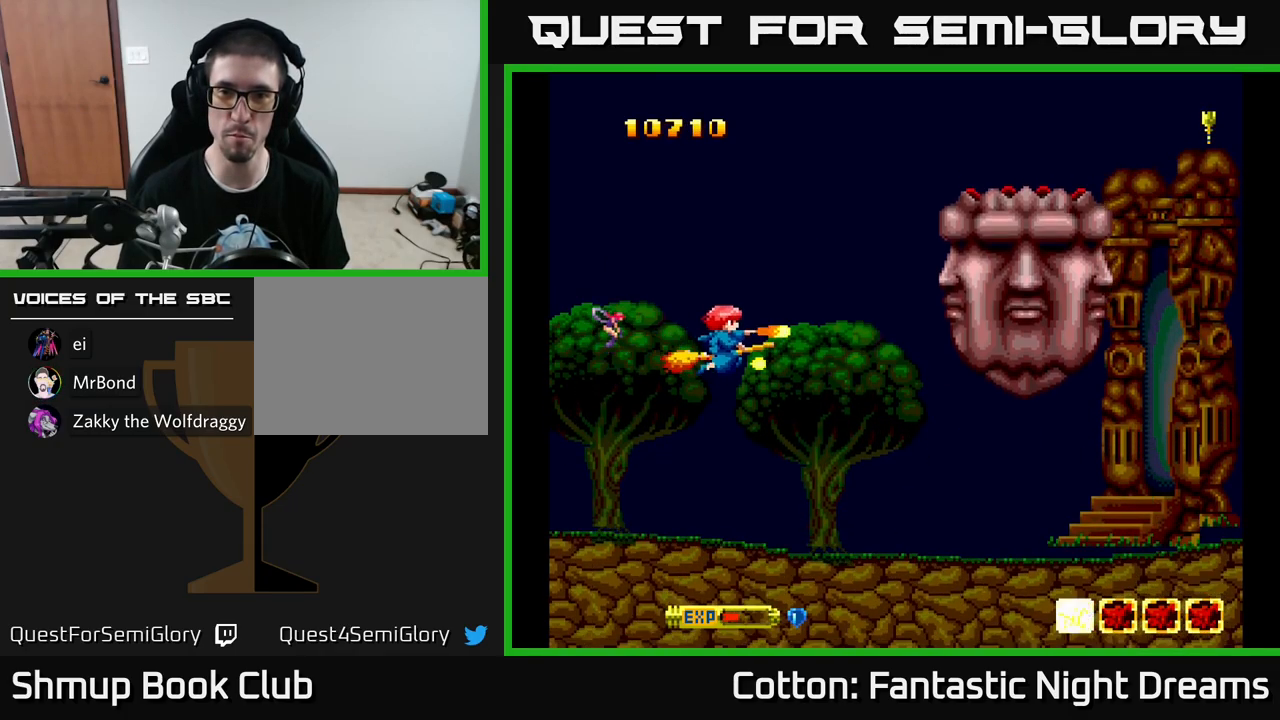
{"buttons": ["DPAD_UP"], "left_stick": "center", "right_stick": "center"}
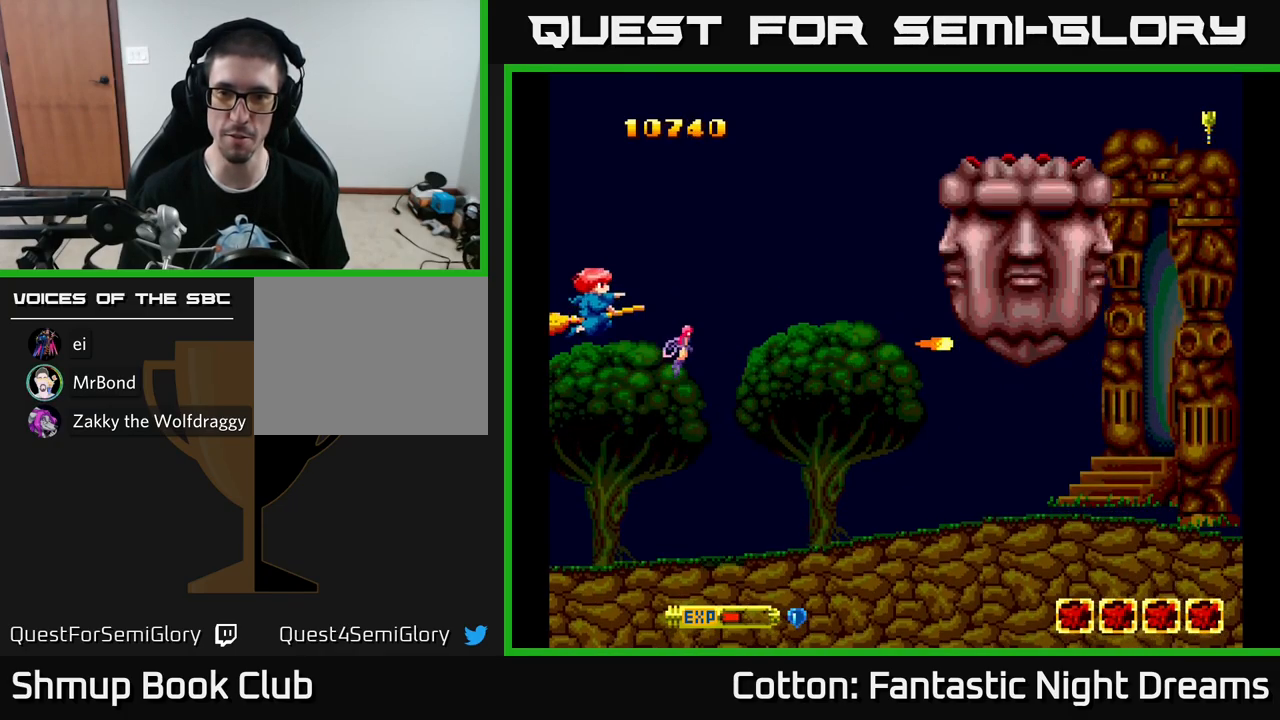
{"buttons": ["X", "DPAD_RIGHT"], "left_stick": "center", "right_stick": "center", "events": [[67, "X", "down"], [167, "X", "up"], [200, "DPAD_UP", "up"], [234, "DPAD_RIGHT", "down"], [267, "X", "down"], [367, "X", "up"], [450, "X", "down"]]}
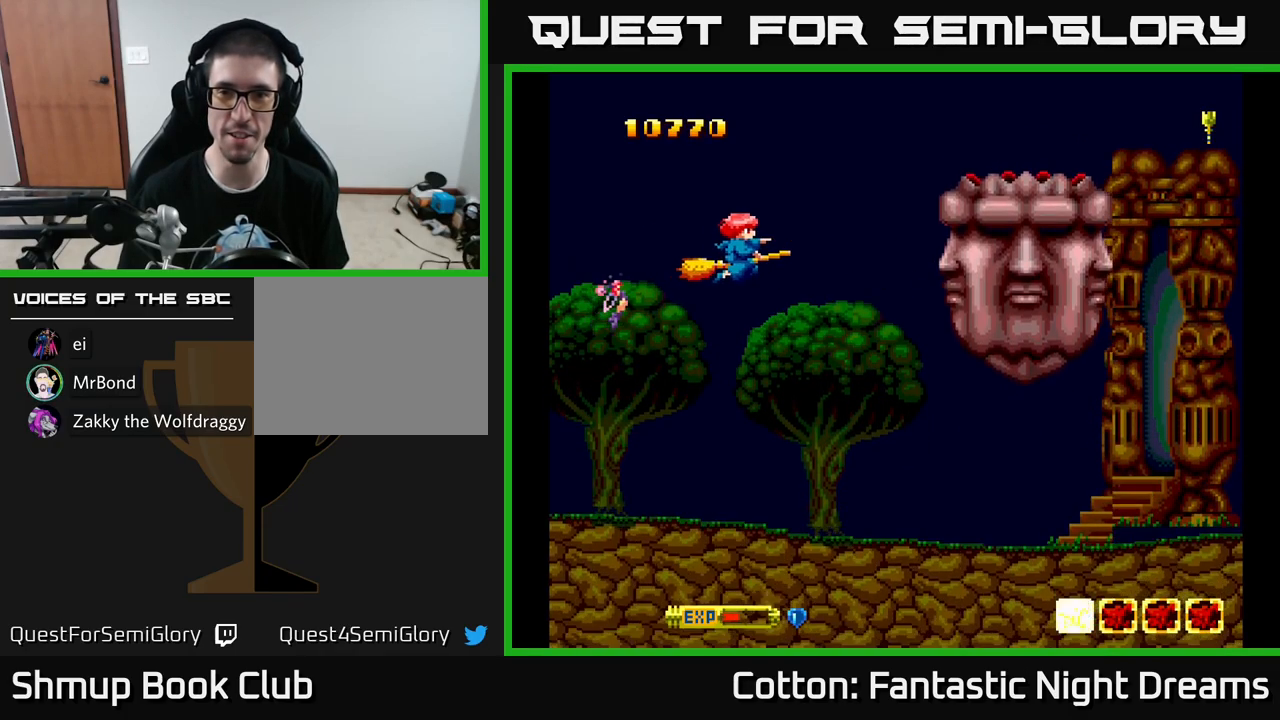
{"buttons": ["X", "DPAD_LEFT"], "left_stick": "center", "right_stick": "center", "events": [[34, "DPAD_RIGHT", "up"], [50, "DPAD_DOWN", "down"], [50, "X", "up"], [67, "DPAD_LEFT", "down"], [117, "X", "down"], [200, "DPAD_LEFT", "up"], [234, "X", "up"], [300, "DPAD_DOWN", "up"], [317, "DPAD_LEFT", "down"], [317, "X", "down"], [417, "X", "up"], [500, "X", "down"]]}
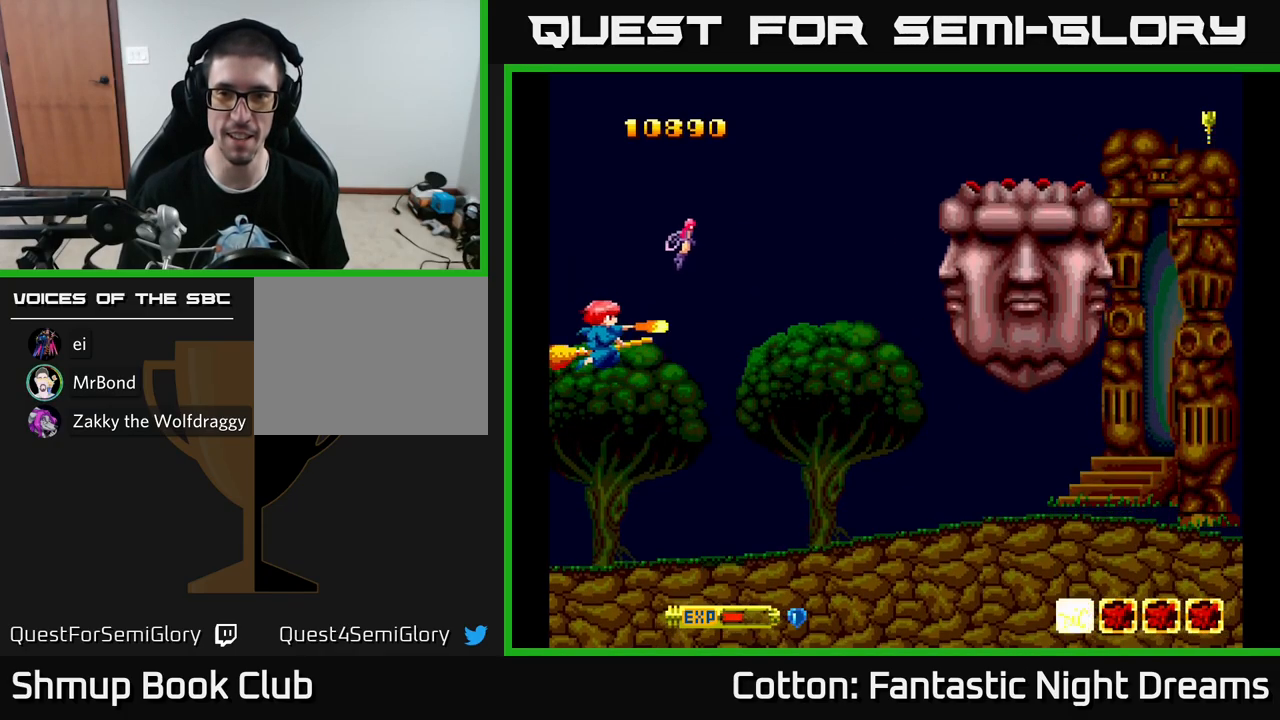
{"buttons": ["DPAD_RIGHT"], "left_stick": "center", "right_stick": "center", "events": [[100, "X", "up"], [150, "DPAD_UP", "down"], [184, "DPAD_LEFT", "up"], [184, "X", "down"], [250, "X", "up"], [334, "X", "down"], [350, "DPAD_RIGHT", "down"], [350, "DPAD_UP", "up"], [434, "X", "up"]]}
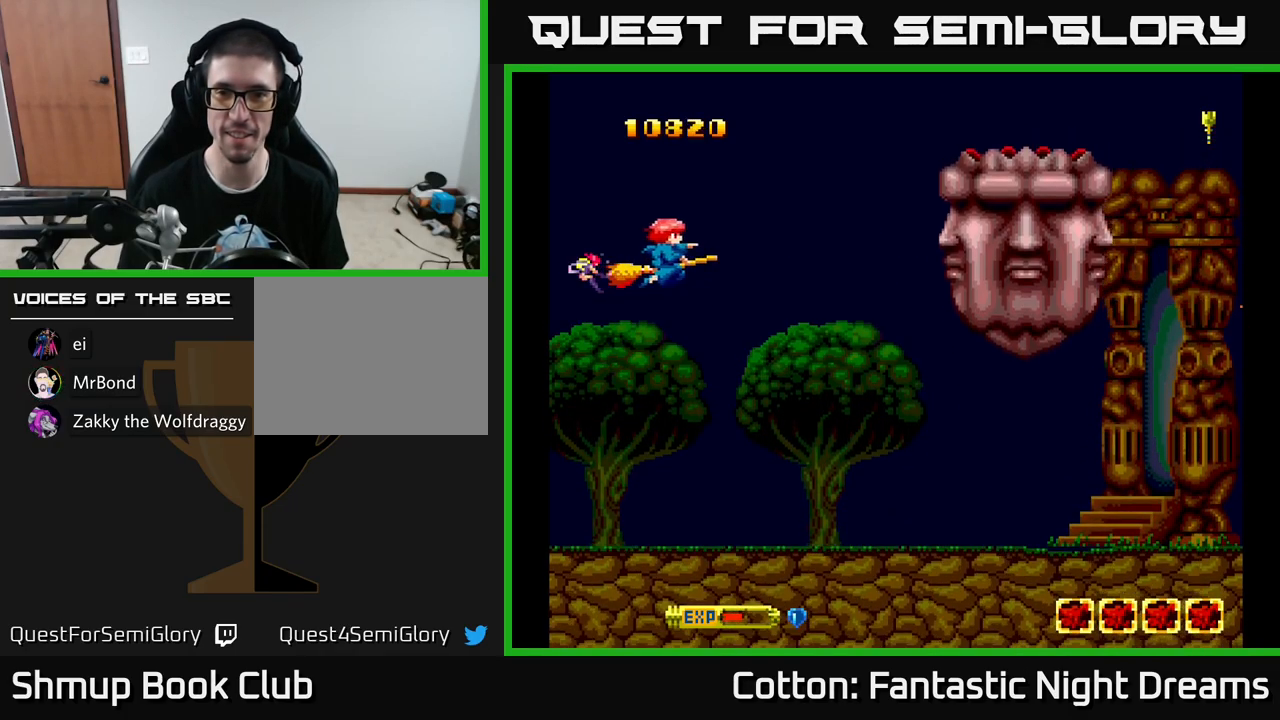
{"buttons": [], "left_stick": "center", "right_stick": "center", "events": [[17, "X", "down"], [117, "X", "up"], [150, "DPAD_DOWN", "down"], [167, "DPAD_RIGHT", "up"], [200, "X", "down"], [284, "X", "up"], [317, "DPAD_DOWN", "up"], [367, "X", "down"], [450, "X", "up"]]}
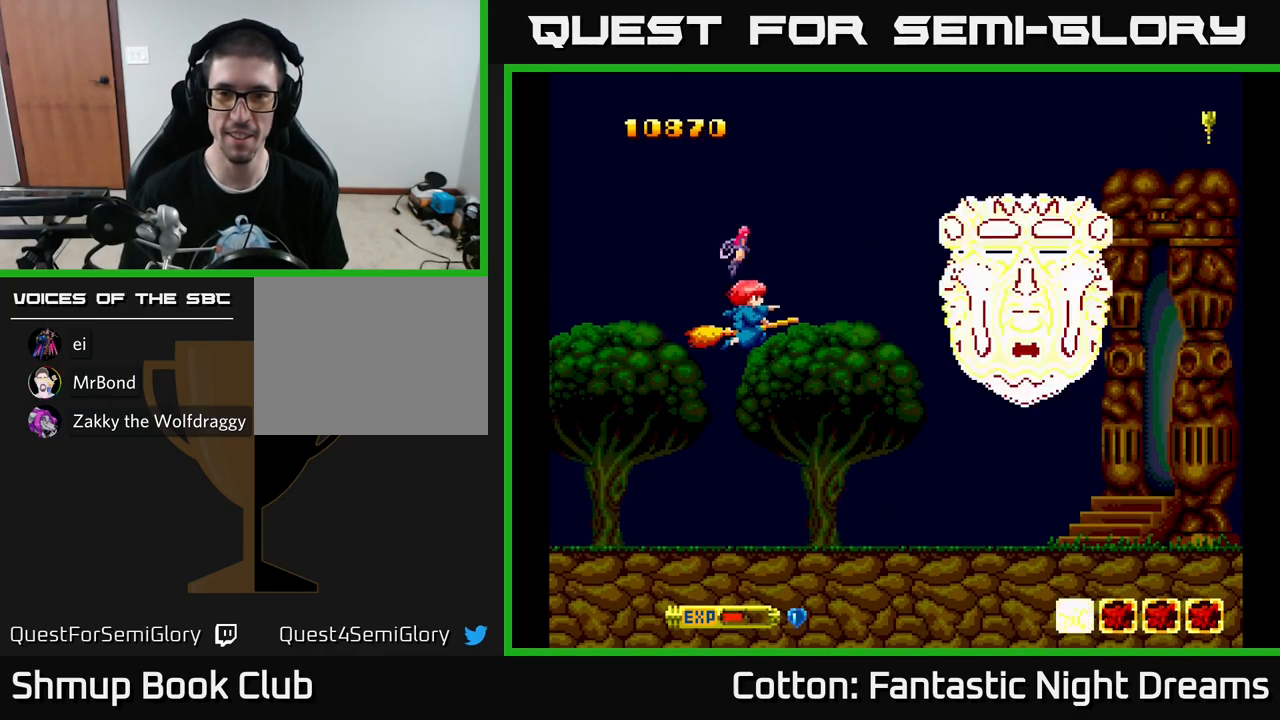
{"buttons": ["X", "DPAD_LEFT"], "left_stick": "center", "right_stick": "center", "events": [[34, "X", "down"], [84, "X", "up"], [150, "X", "down"], [217, "X", "up"], [317, "X", "down"], [384, "DPAD_LEFT", "down"], [384, "X", "up"], [467, "X", "down"]]}
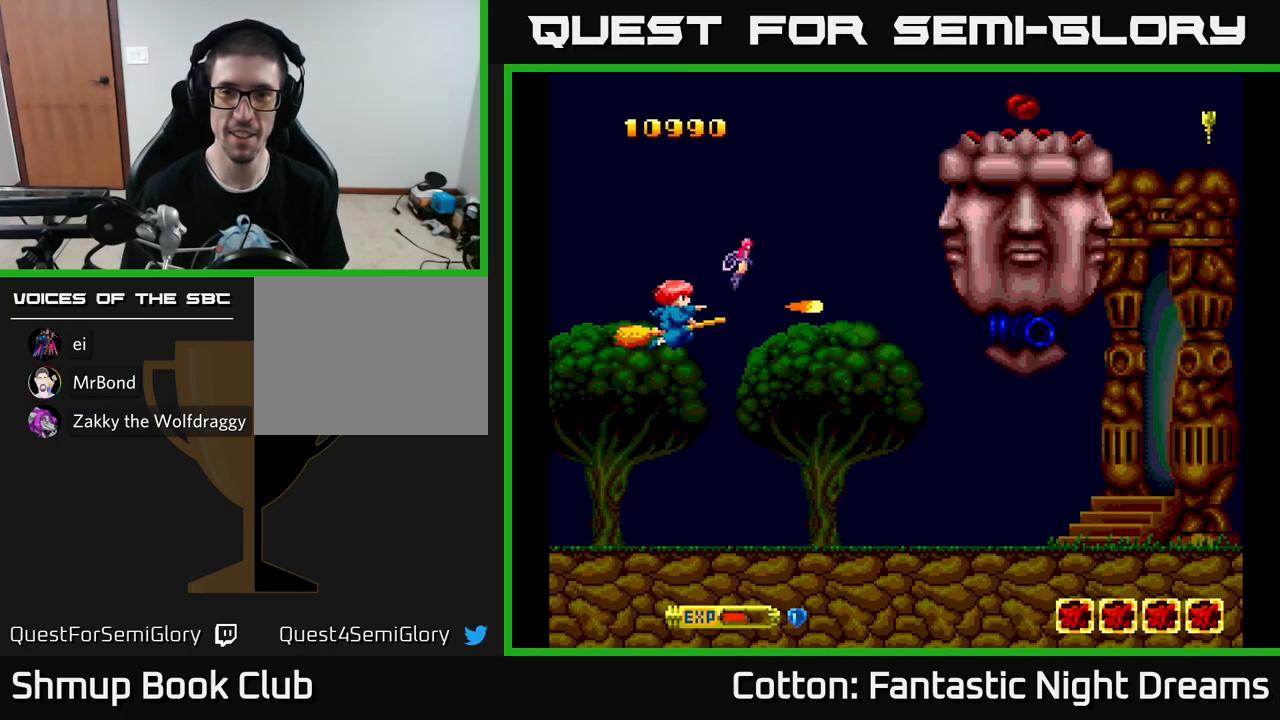
{"buttons": ["DPAD_UP"], "left_stick": "center", "right_stick": "center", "events": [[17, "X", "up"], [67, "X", "down"], [100, "DPAD_LEFT", "up"], [166, "X", "up"], [233, "X", "down"], [316, "X", "up"], [383, "X", "down"], [500, "X", "up"], [516, "DPAD_UP", "down"]]}
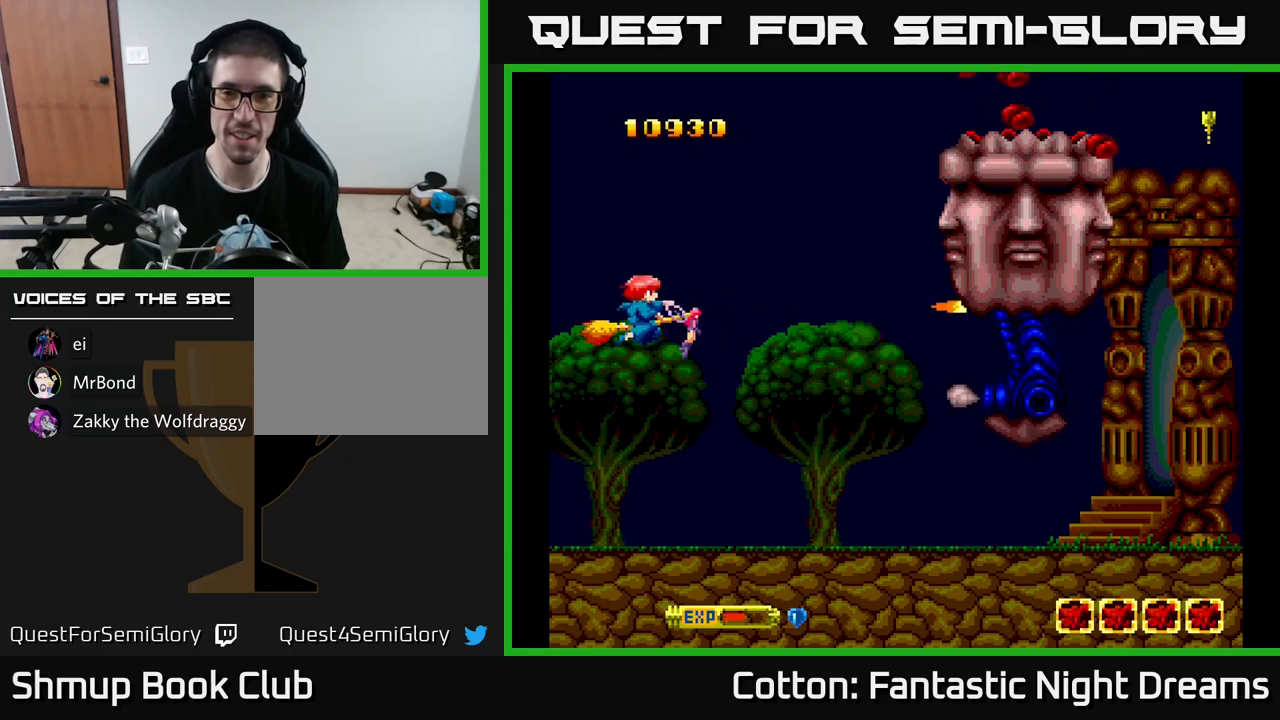
{"buttons": ["X", "DPAD_UP", "DPAD_LEFT"], "left_stick": "center", "right_stick": "center", "events": [[84, "X", "down"], [134, "DPAD_UP", "up"], [184, "DPAD_DOWN", "down"], [184, "X", "up"], [217, "X", "down"], [334, "X", "up"], [384, "DPAD_LEFT", "down"], [400, "X", "down"], [417, "DPAD_DOWN", "up"], [484, "DPAD_UP", "down"]]}
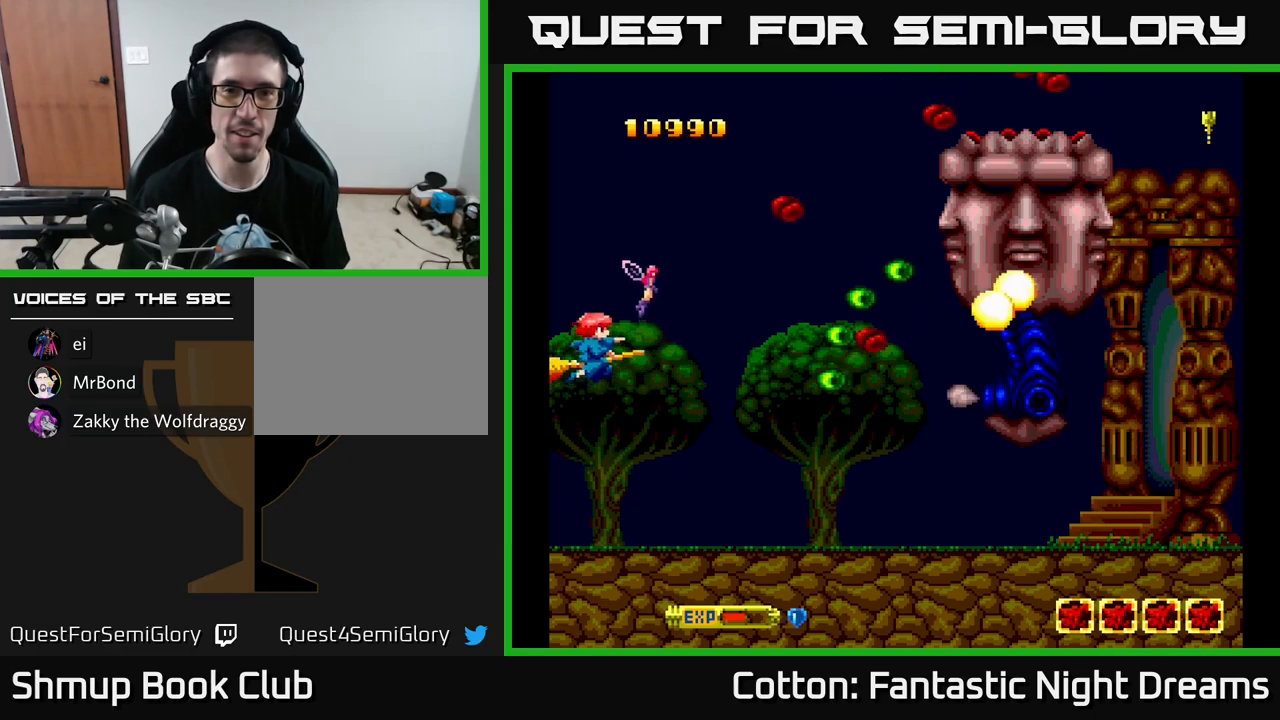
{"buttons": ["X", "DPAD_UP", "DPAD_LEFT"], "left_stick": "center", "right_stick": "center", "events": [[34, "X", "up"], [84, "DPAD_LEFT", "up"], [84, "X", "down"], [167, "DPAD_LEFT", "down"], [184, "DPAD_UP", "up"], [184, "X", "up"], [250, "DPAD_LEFT", "up"], [250, "X", "down"], [384, "X", "up"], [434, "DPAD_UP", "down"], [450, "X", "down"], [484, "DPAD_LEFT", "down"]]}
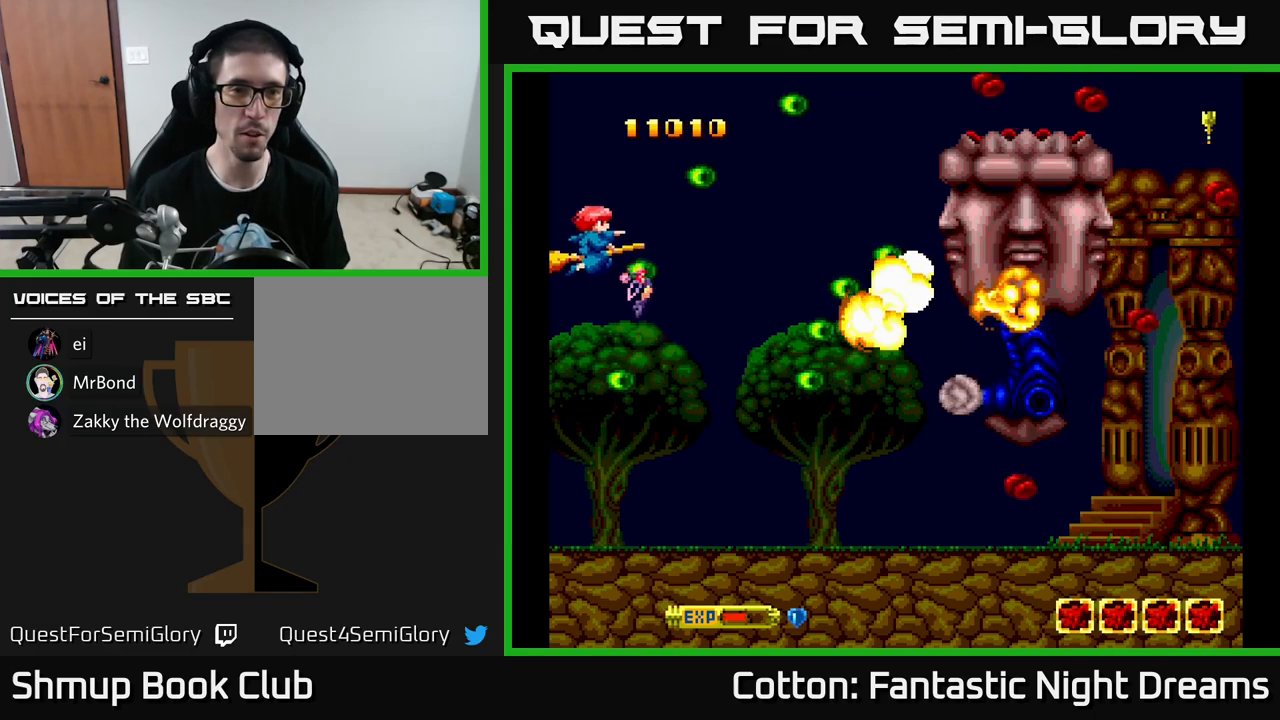
{"buttons": ["X"], "left_stick": "center", "right_stick": "center", "events": [[50, "X", "up"], [84, "DPAD_LEFT", "up"], [117, "X", "down"], [184, "DPAD_UP", "up"], [200, "X", "up"], [284, "X", "down"], [384, "X", "up"], [467, "X", "down"]]}
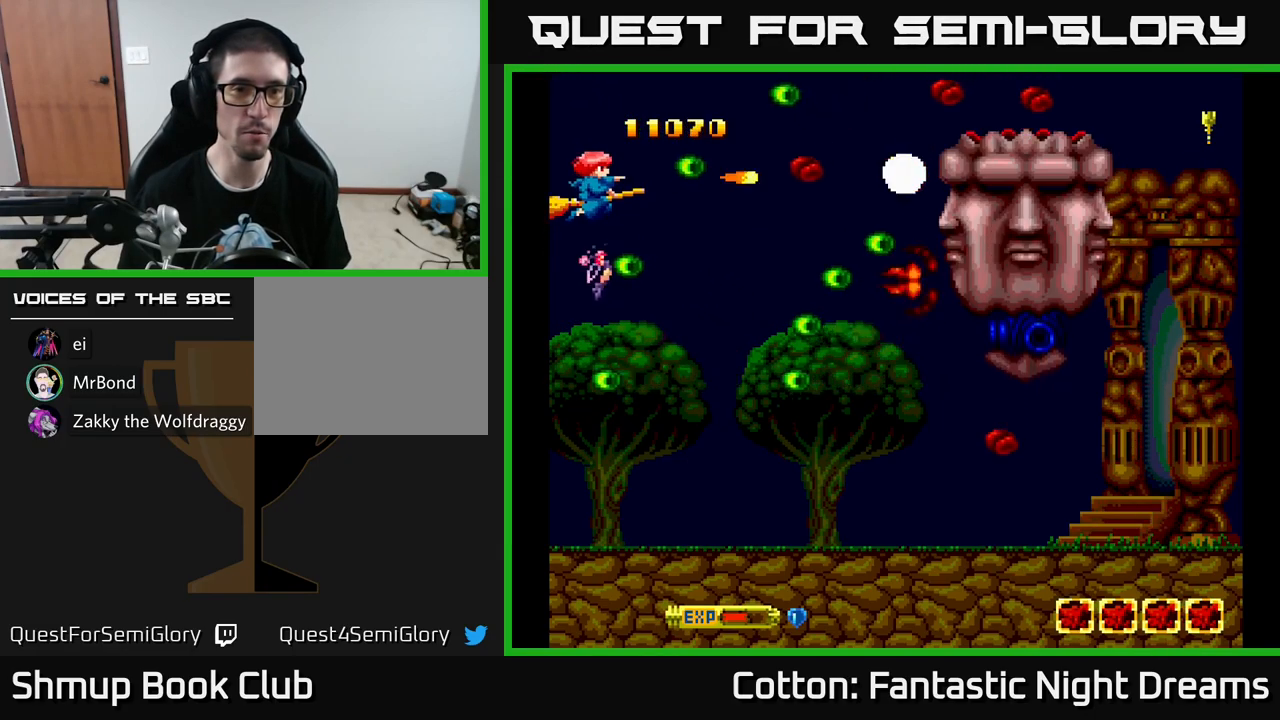
{"buttons": [], "left_stick": "center", "right_stick": "center", "events": [[67, "X", "up"], [167, "X", "down"], [267, "X", "up"], [334, "X", "down"], [367, "DPAD_UP", "down"], [400, "DPAD_UP", "up"], [450, "X", "up"]]}
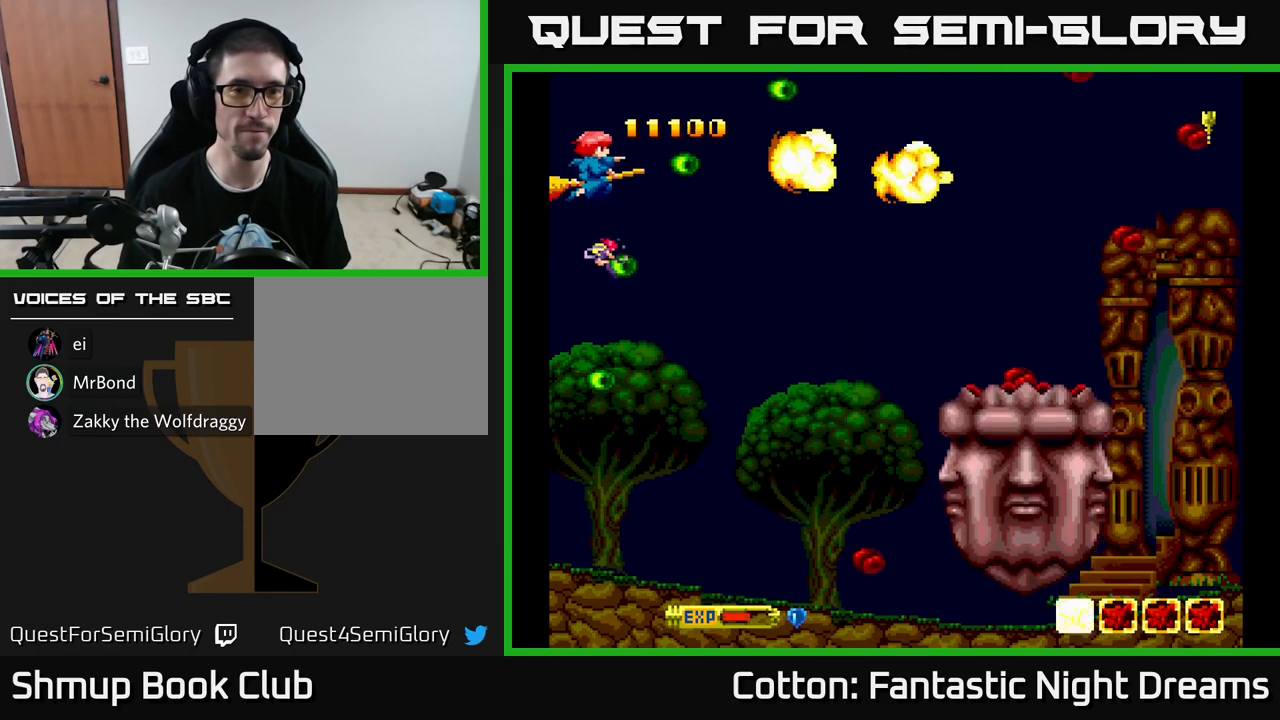
{"buttons": ["DPAD_DOWN"], "left_stick": "center", "right_stick": "center", "events": [[17, "X", "down"], [117, "DPAD_DOWN", "down"], [150, "X", "up"], [200, "DPAD_DOWN", "up"], [200, "X", "down"], [300, "X", "up"], [384, "X", "down"], [467, "DPAD_DOWN", "down"], [484, "X", "up"]]}
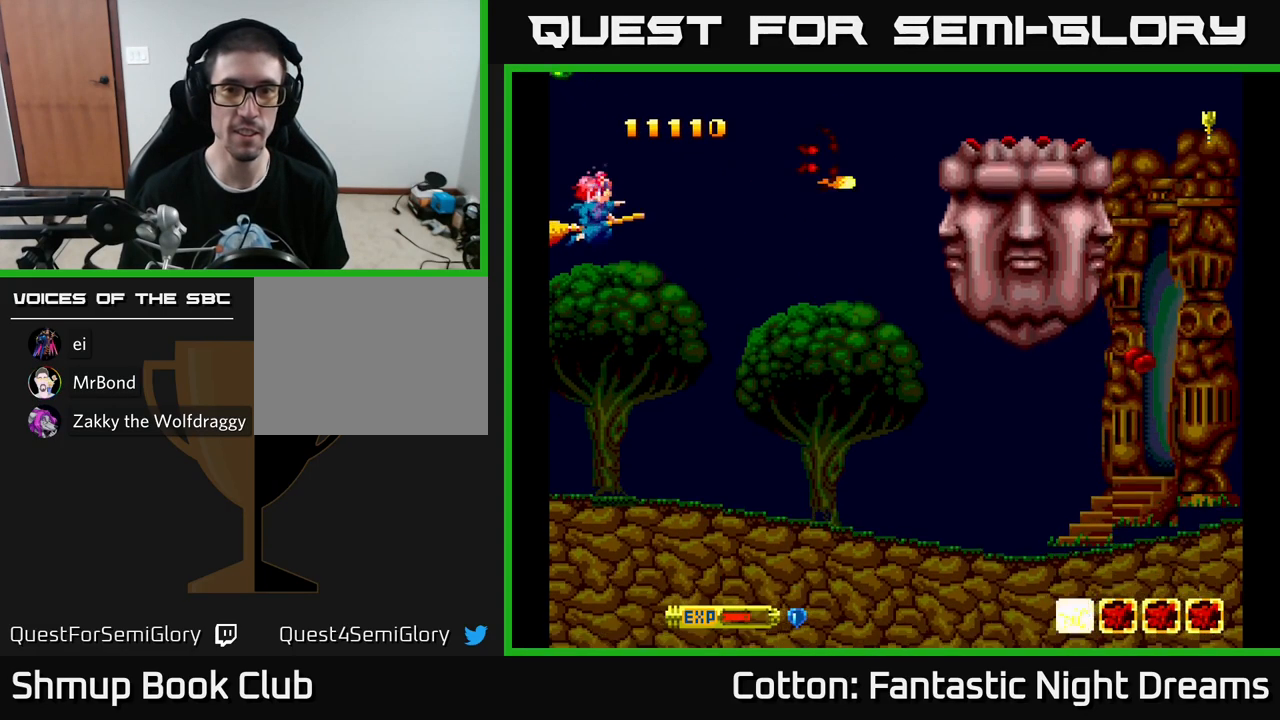
{"buttons": ["X", "DPAD_DOWN"], "left_stick": "center", "right_stick": "center", "events": [[50, "X", "down"], [67, "DPAD_RIGHT", "down"], [134, "X", "up"], [217, "X", "down"], [284, "X", "up"], [300, "DPAD_RIGHT", "up"], [384, "DPAD_DOWN", "up"], [384, "X", "down"], [450, "X", "up"], [467, "DPAD_DOWN", "down"], [500, "X", "down"]]}